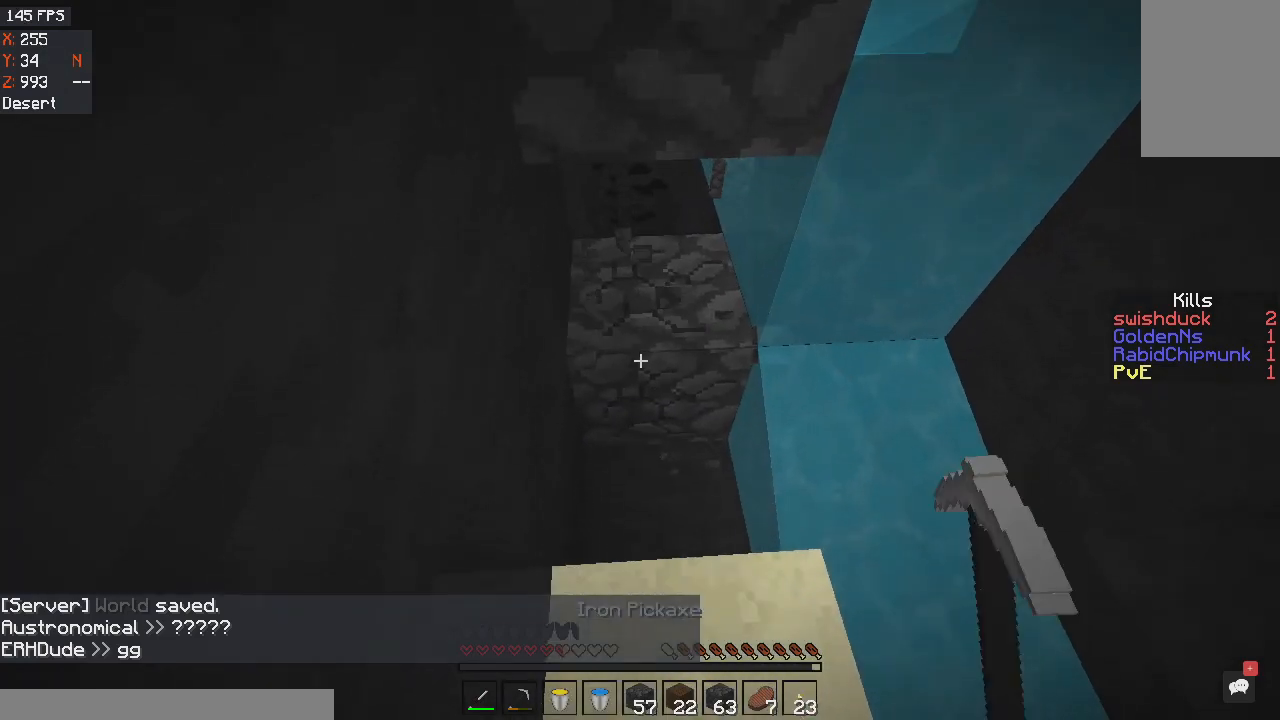
Gameplay with keyboard and mouse; each line is a JSON object with the keys and mouse buttons held at the frame after it. "events" lists presses ("down") and releases ("up") of "a", "d", "s", "space", "w", "mouse_left" and "mouse_right" between this image and that frame as [ms after this image, input, new state], when the widget could be followed in between. "mouse_left", "mouse_right" = the "left", "right" buttons of the "mouse" list. No other keys are recorded. Fast repeated clicks can show as one long hold. Mouse movement is not recorded.
{"keys": [], "mouse": [], "events": [[66, "w", "down"], [300, "w", "up"], [467, "mouse_left", "up"]]}
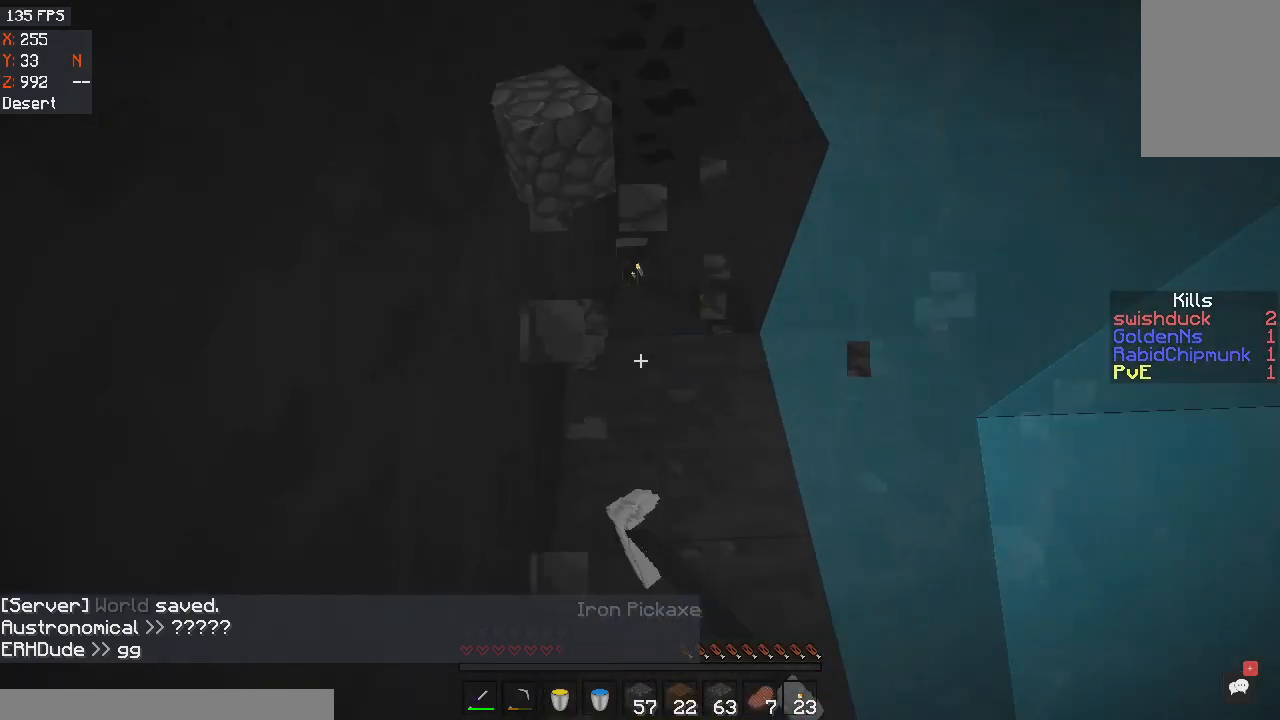
{"keys": [], "mouse": [], "events": [[100, "w", "down"], [367, "w", "up"]]}
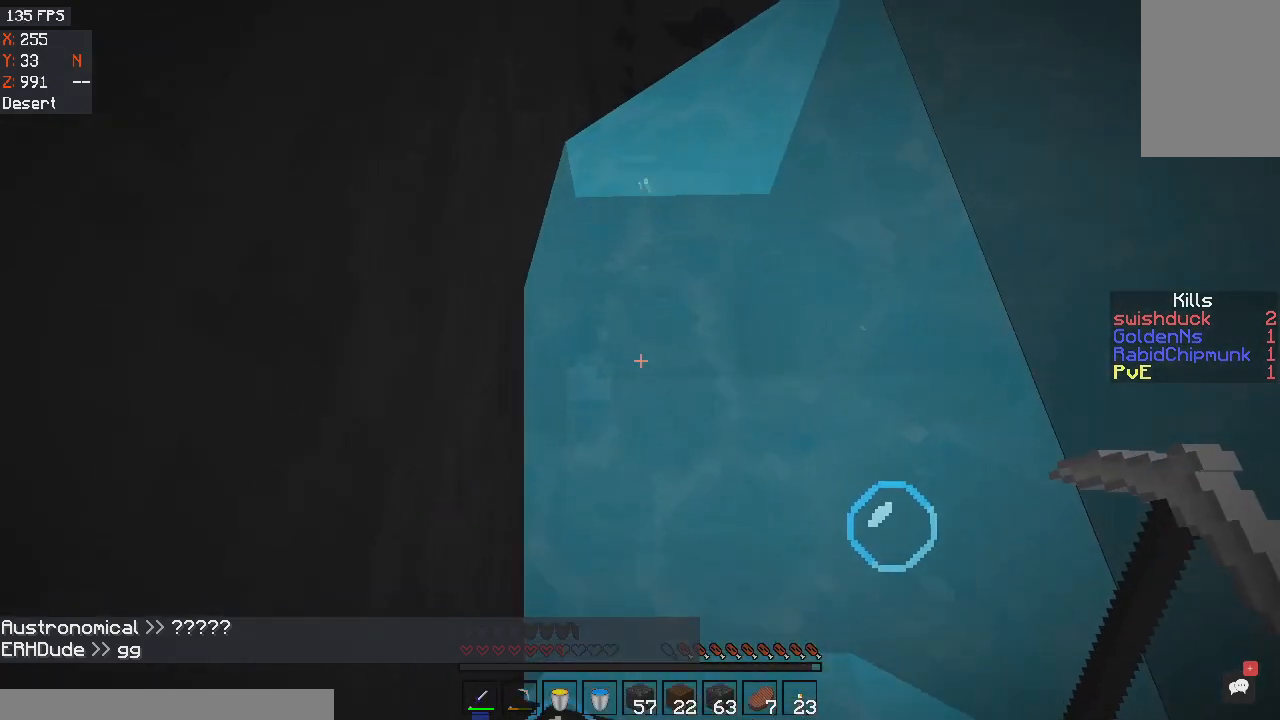
{"keys": [], "mouse": [], "events": [[233, "w", "down"], [400, "w", "up"]]}
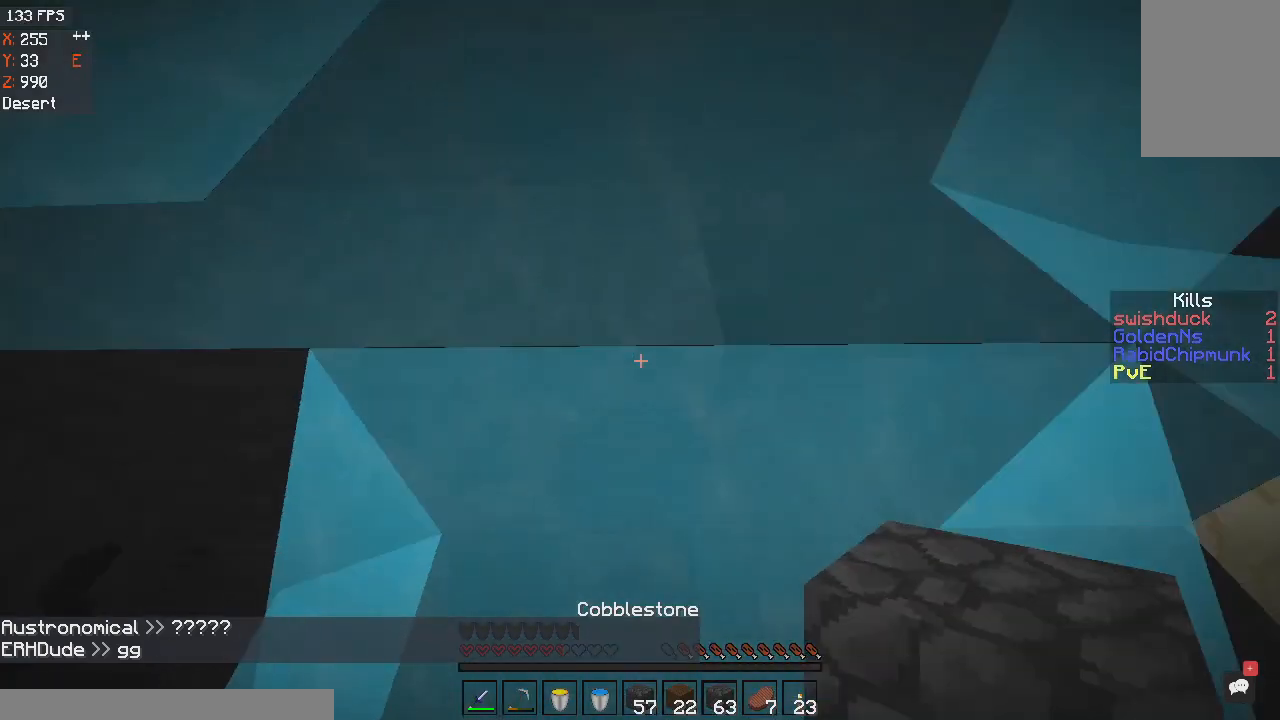
{"keys": ["s"], "mouse": ["right"], "events": [[267, "a", "down"], [267, "s", "down"], [367, "a", "up"], [501, "mouse_right", "down"]]}
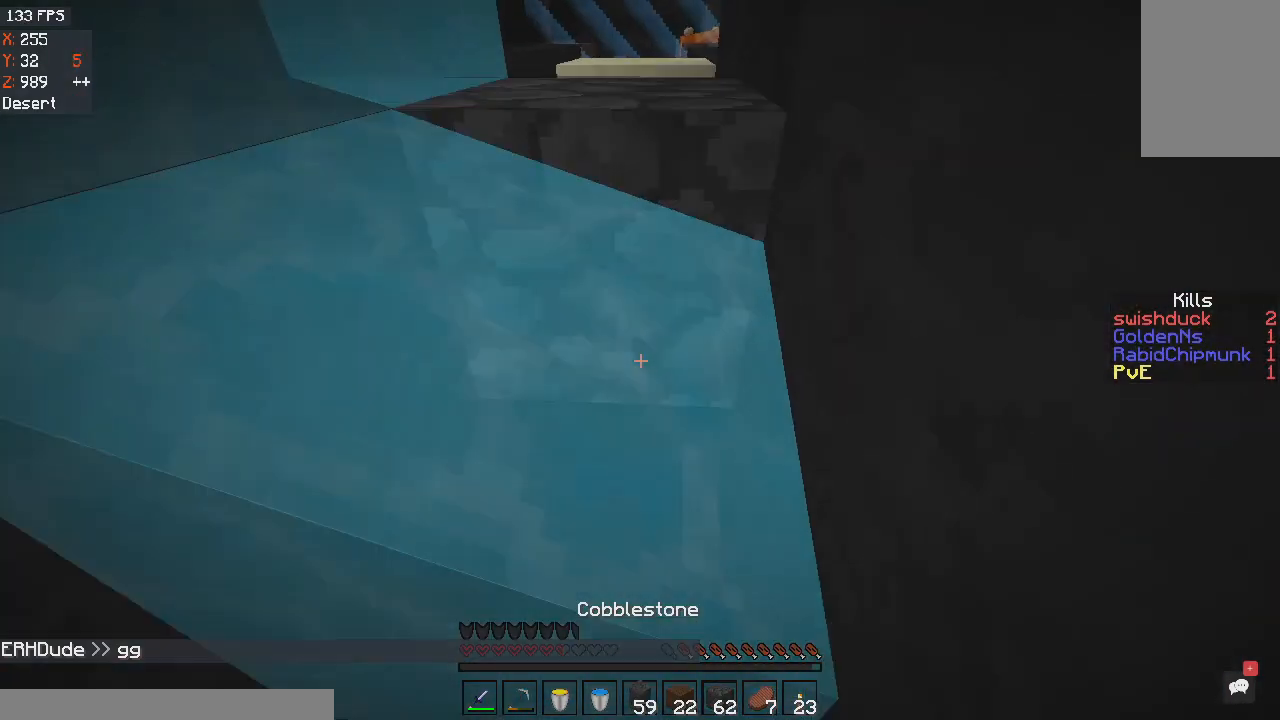
{"keys": ["s"], "mouse": ["right"], "events": [[33, "s", "up"], [166, "mouse_right", "up"], [166, "s", "down"], [300, "mouse_right", "down"]]}
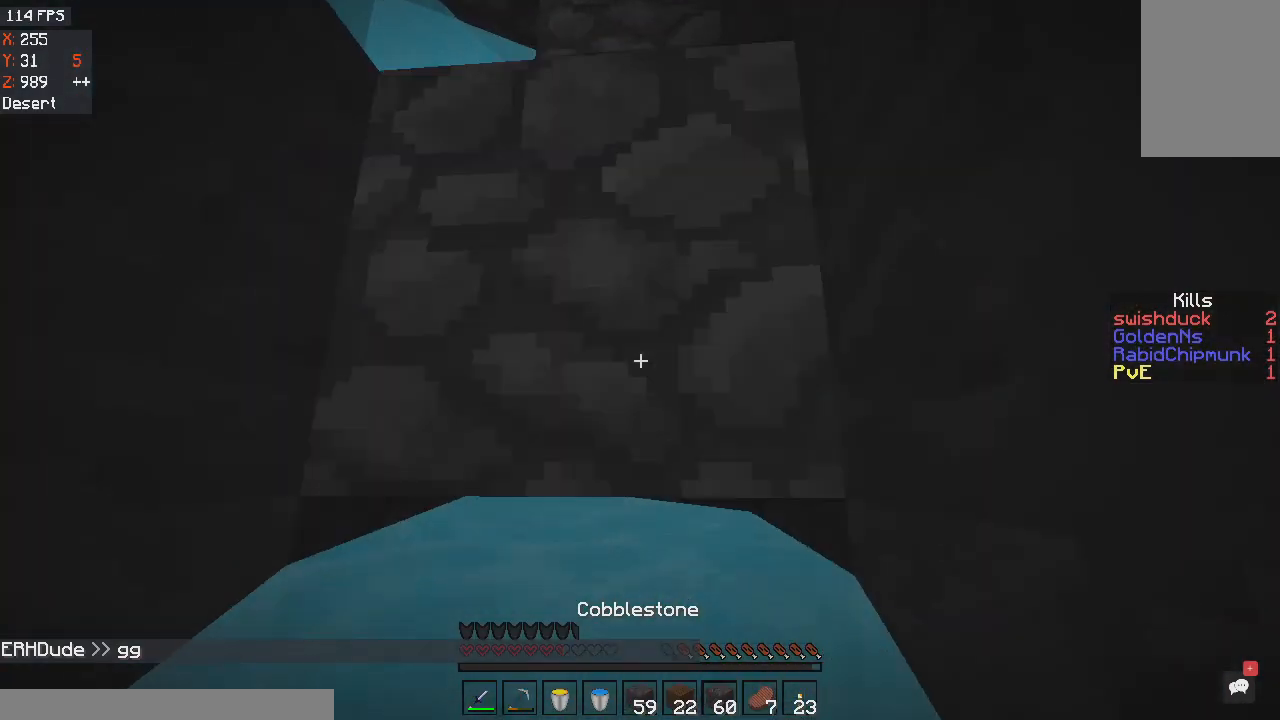
{"keys": [], "mouse": [], "events": [[367, "mouse_right", "up"], [367, "s", "up"]]}
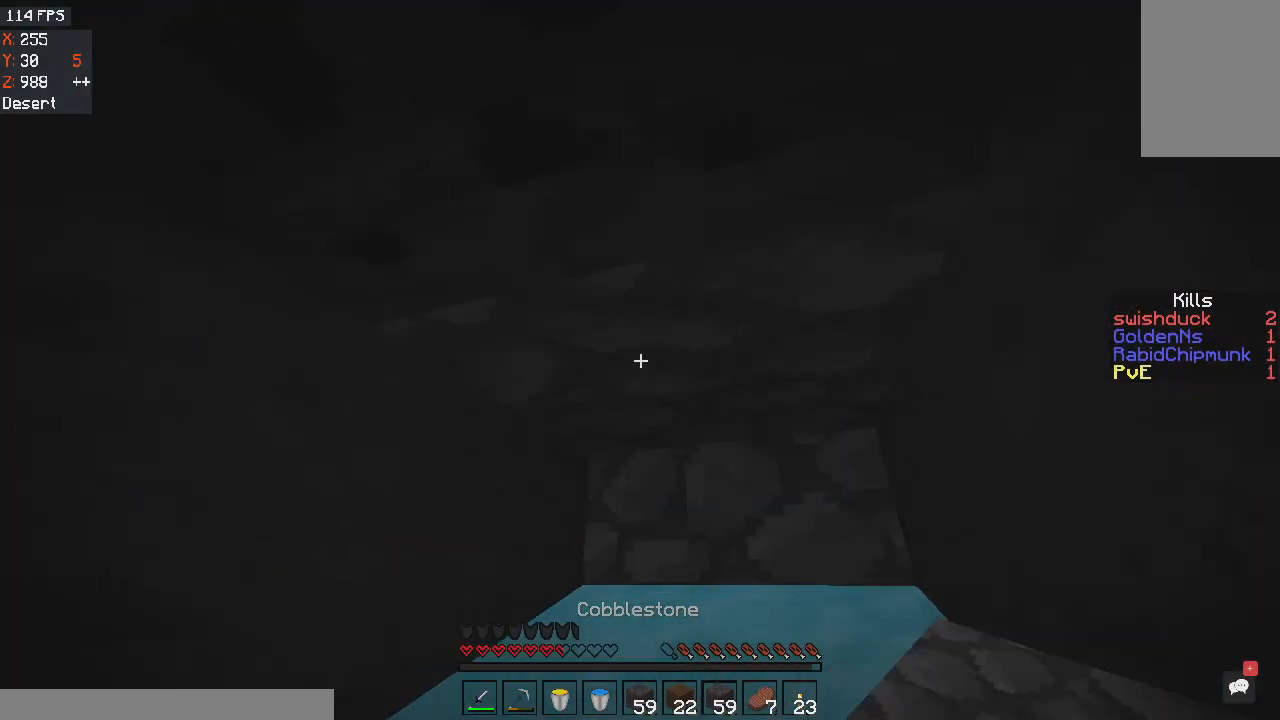
{"keys": [], "mouse": [], "events": []}
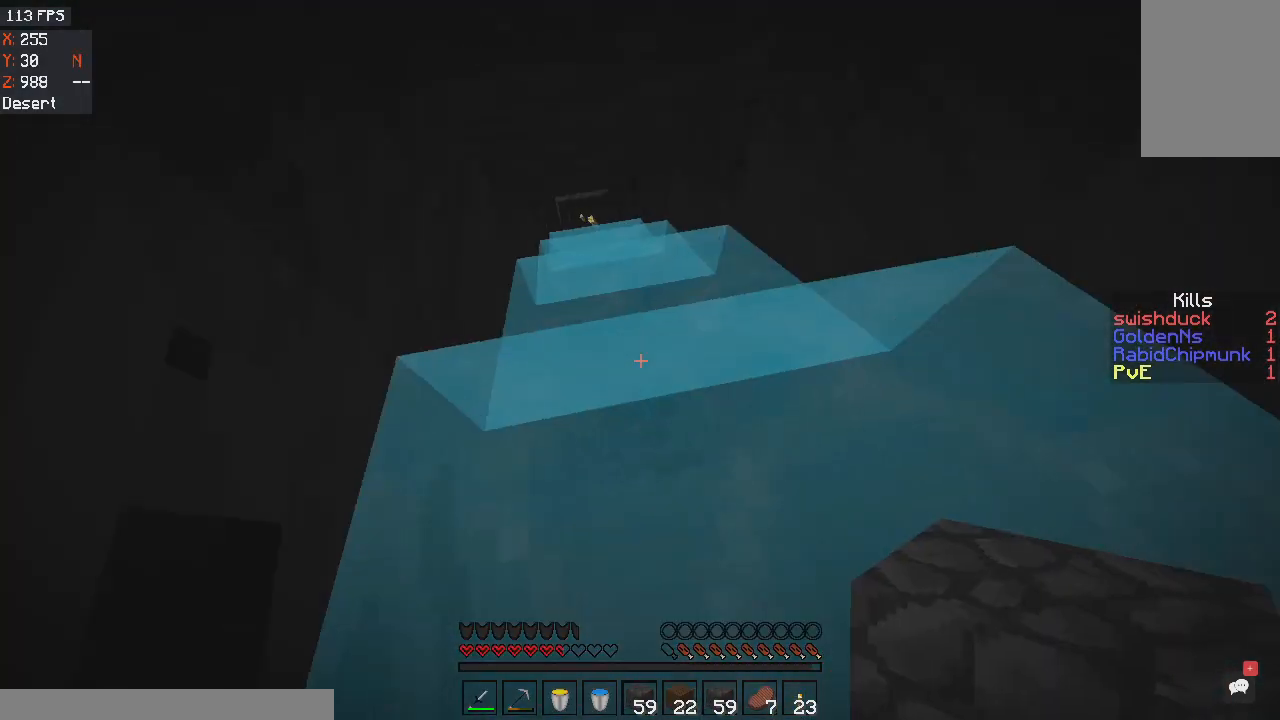
{"keys": [], "mouse": [], "events": []}
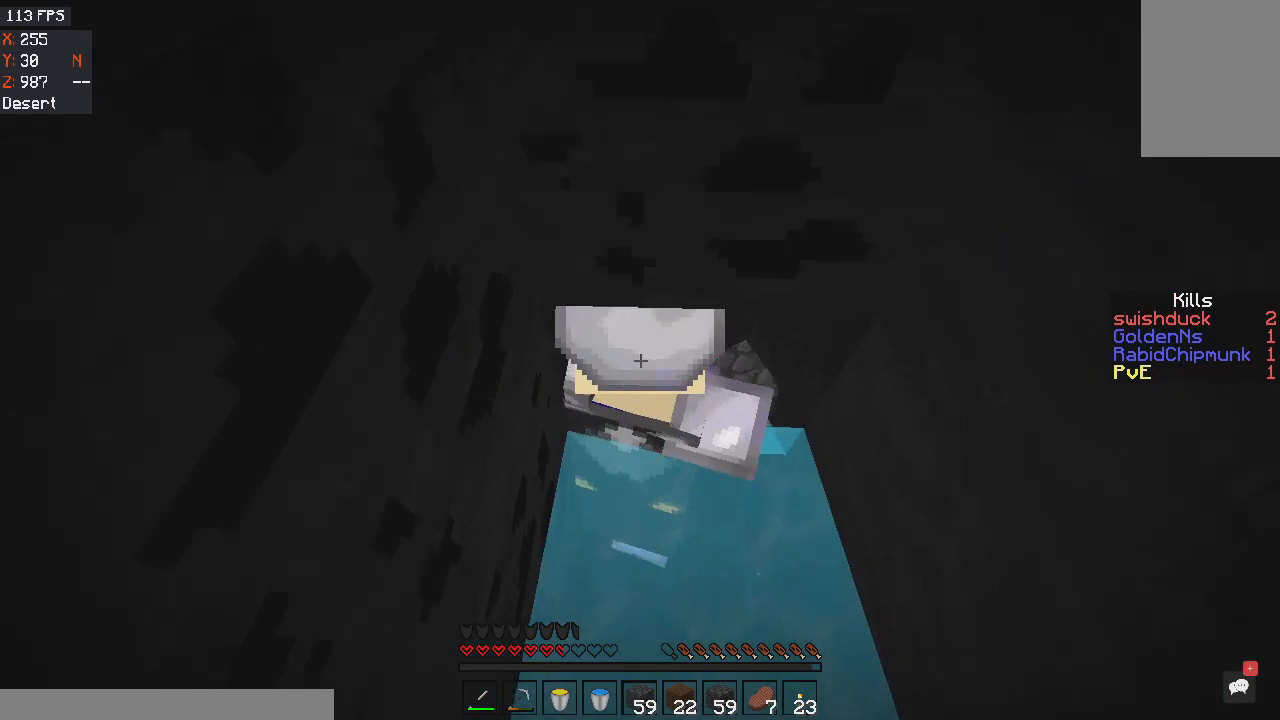
{"keys": [], "mouse": [], "events": []}
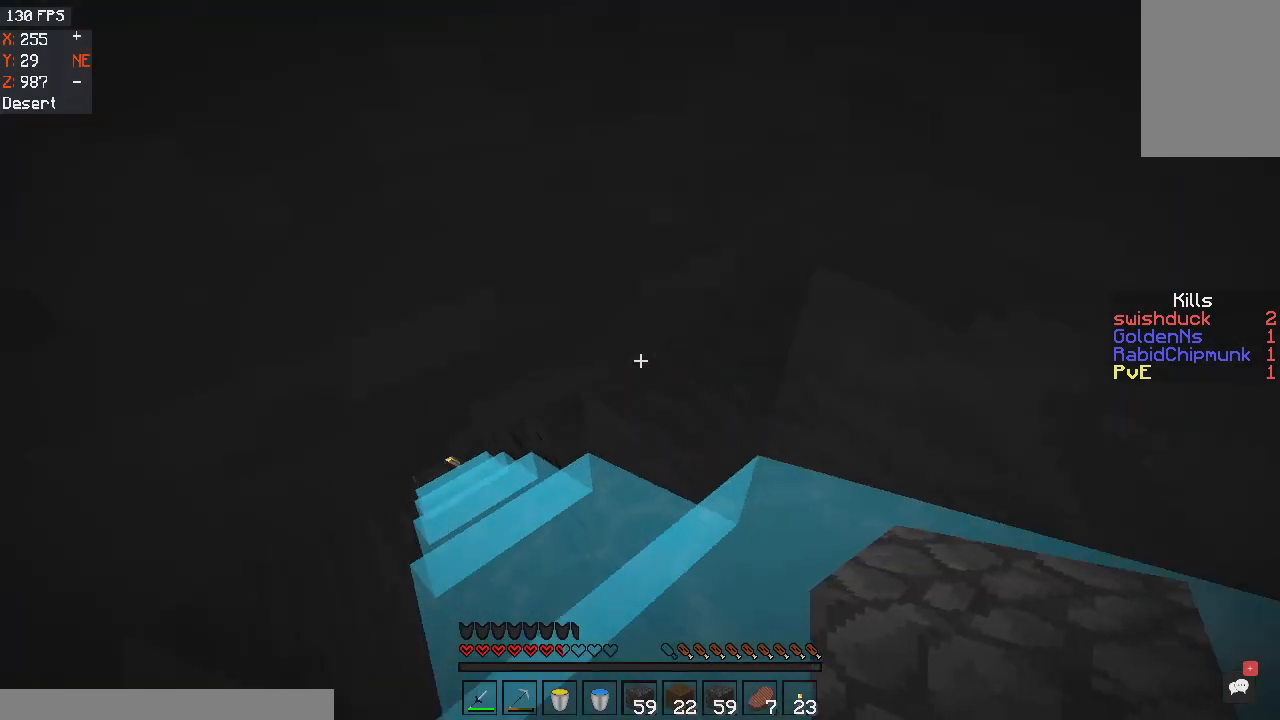
{"keys": ["s"], "mouse": ["right"], "events": [[334, "mouse_right", "down"], [400, "s", "down"]]}
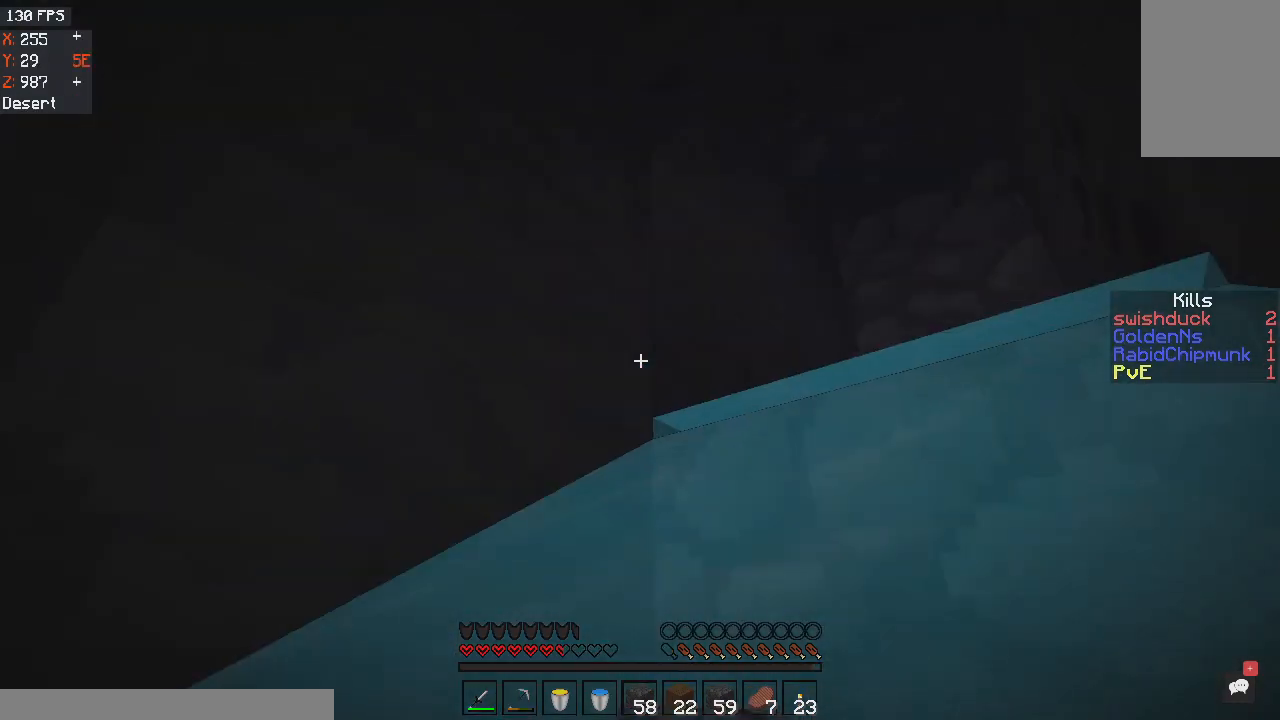
{"keys": [], "mouse": [], "events": [[401, "s", "up"], [468, "mouse_right", "up"]]}
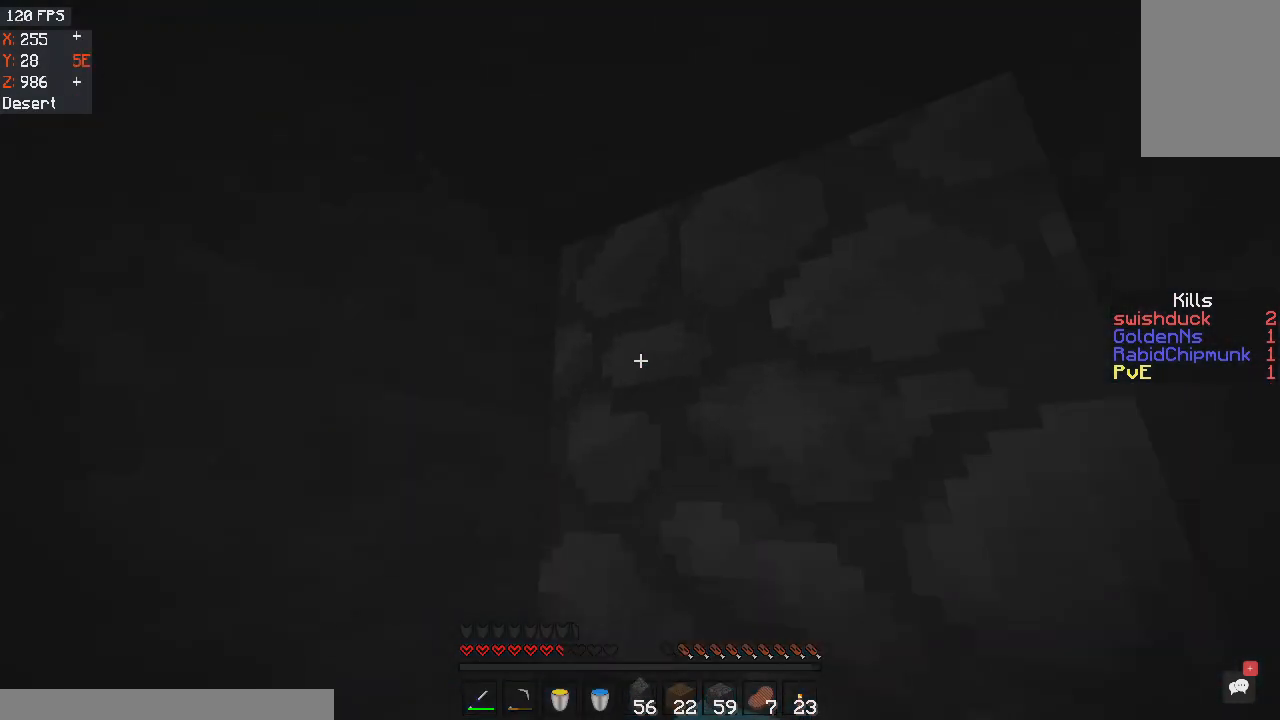
{"keys": [], "mouse": [], "events": []}
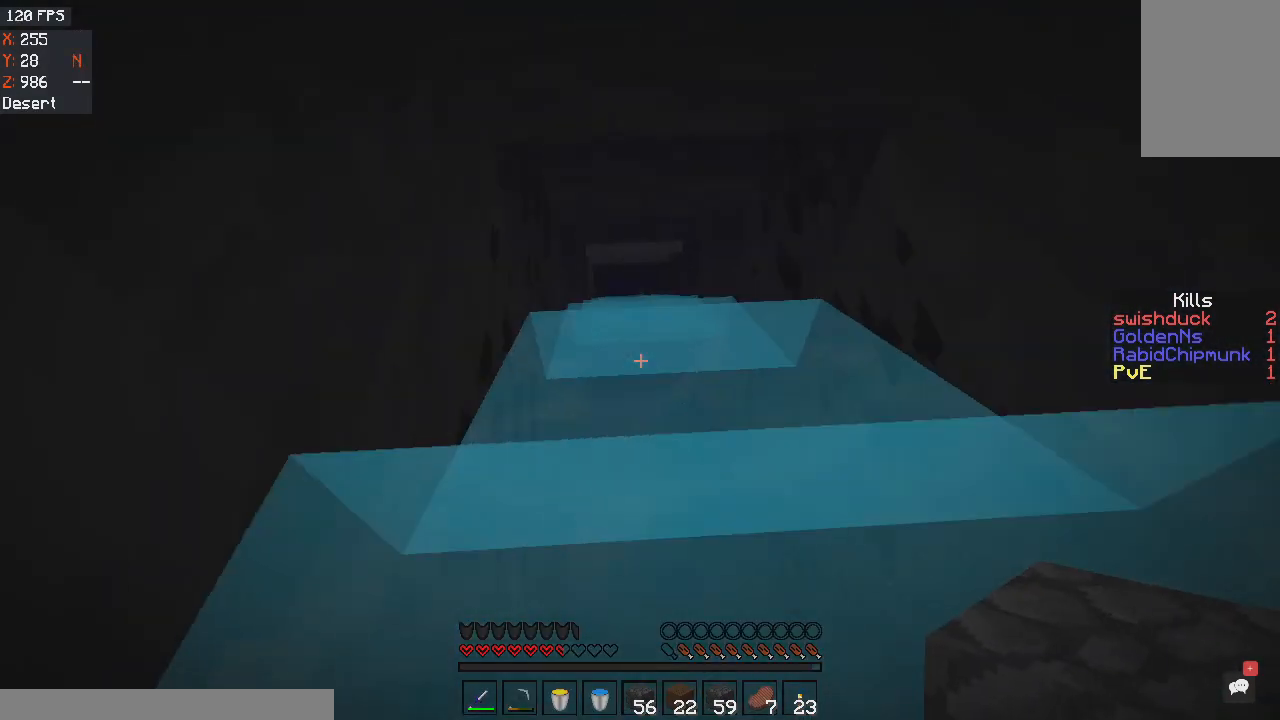
{"keys": ["w"], "mouse": [], "events": [[66, "w", "down"]]}
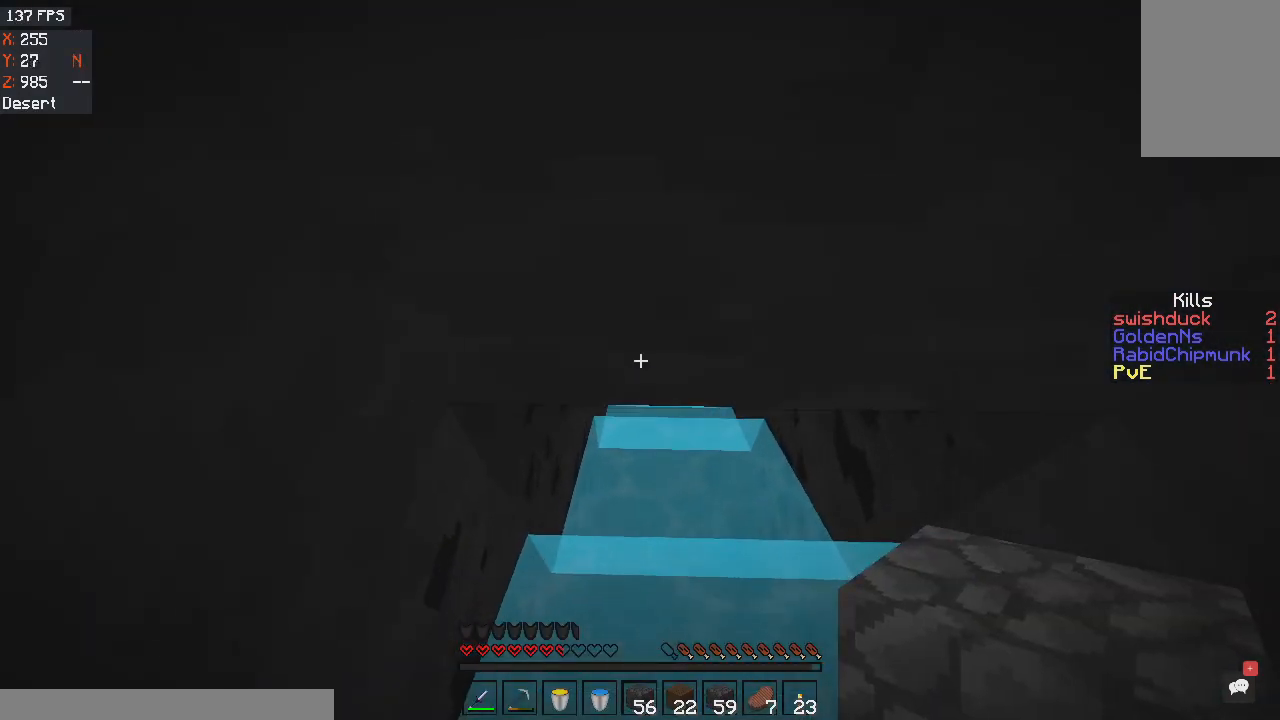
{"keys": ["w"], "mouse": [], "events": []}
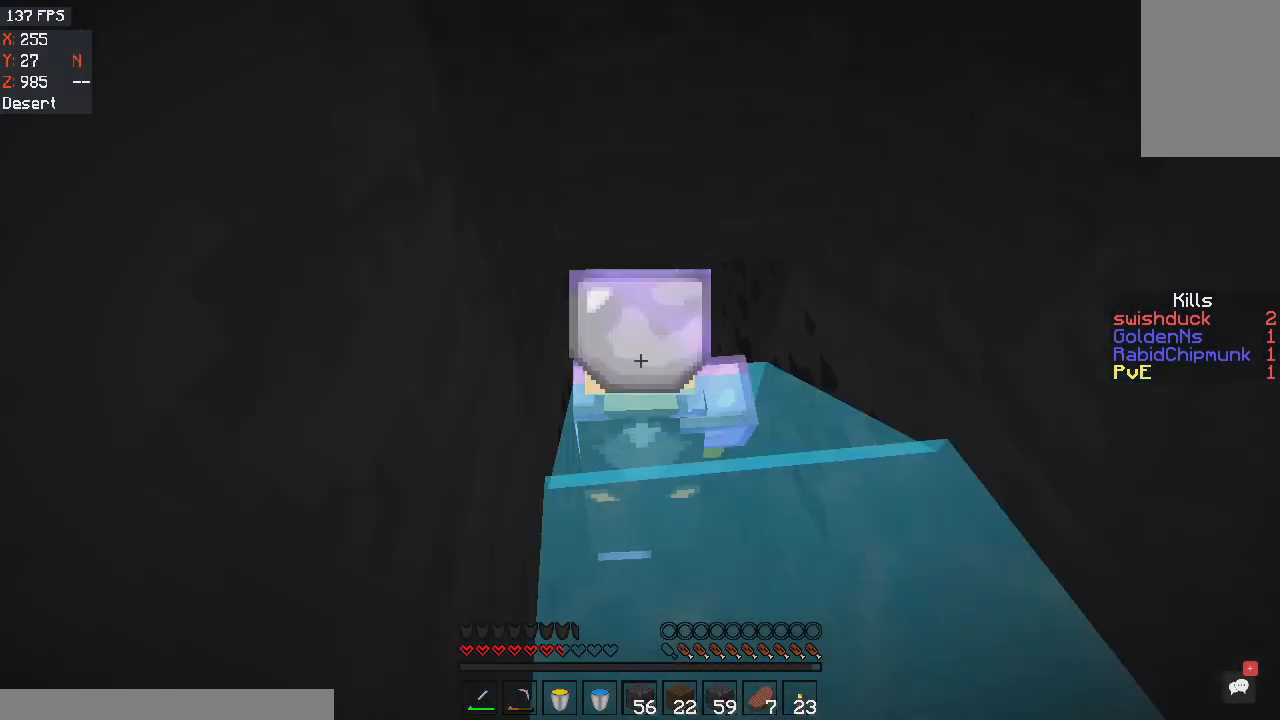
{"keys": ["w"], "mouse": [], "events": []}
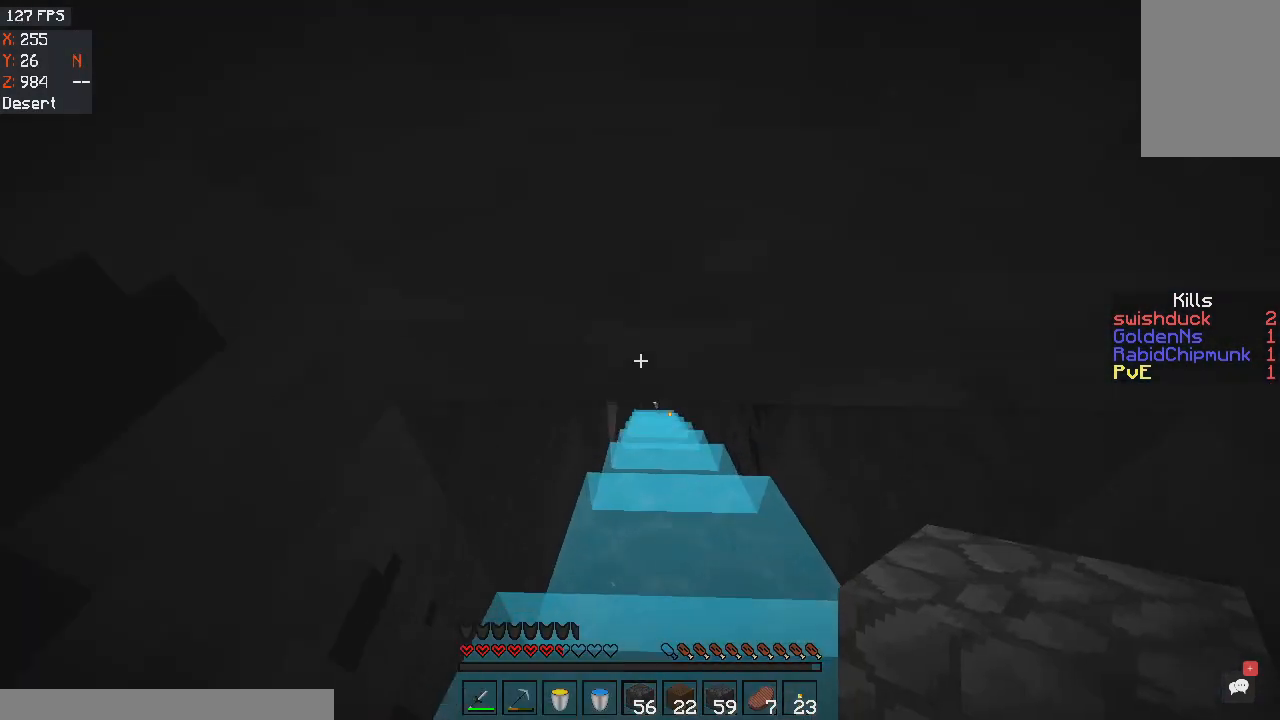
{"keys": ["w"], "mouse": [], "events": []}
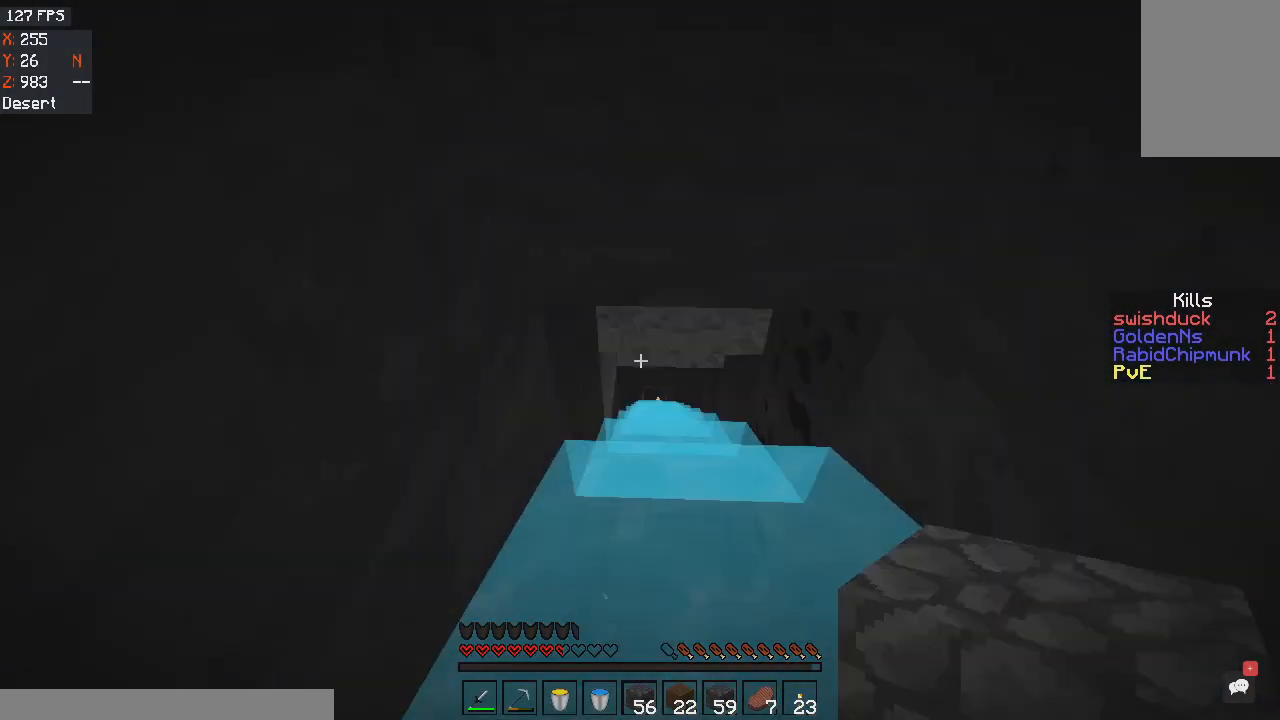
{"keys": ["w"], "mouse": ["left"], "events": [[467, "mouse_left", "down"]]}
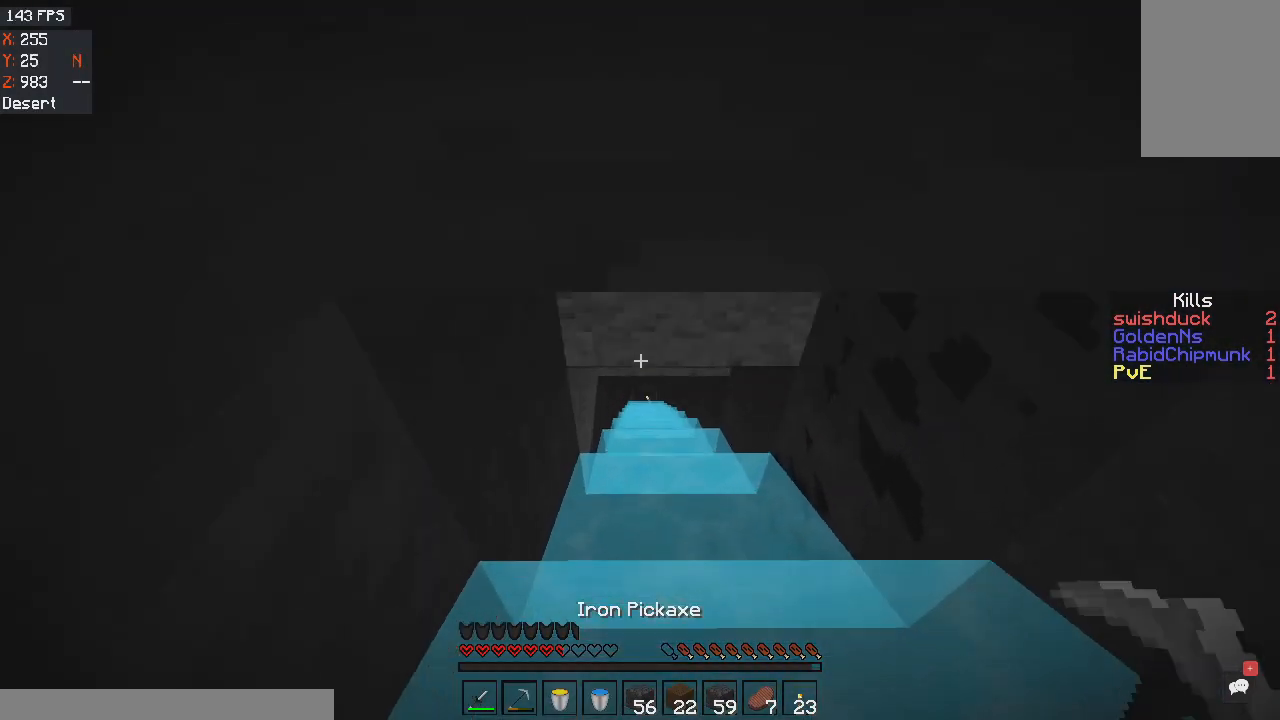
{"keys": ["w"], "mouse": [], "events": [[234, "mouse_left", "up"]]}
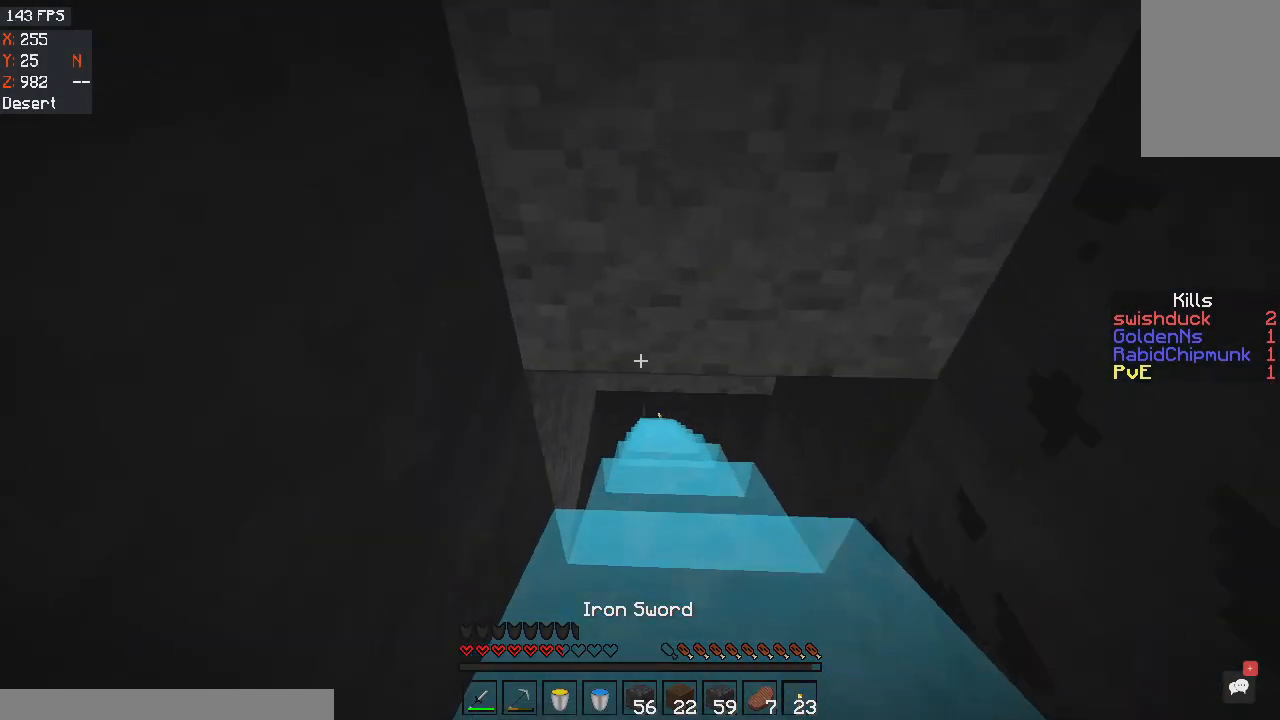
{"keys": ["w"], "mouse": ["right"], "events": [[501, "mouse_right", "down"]]}
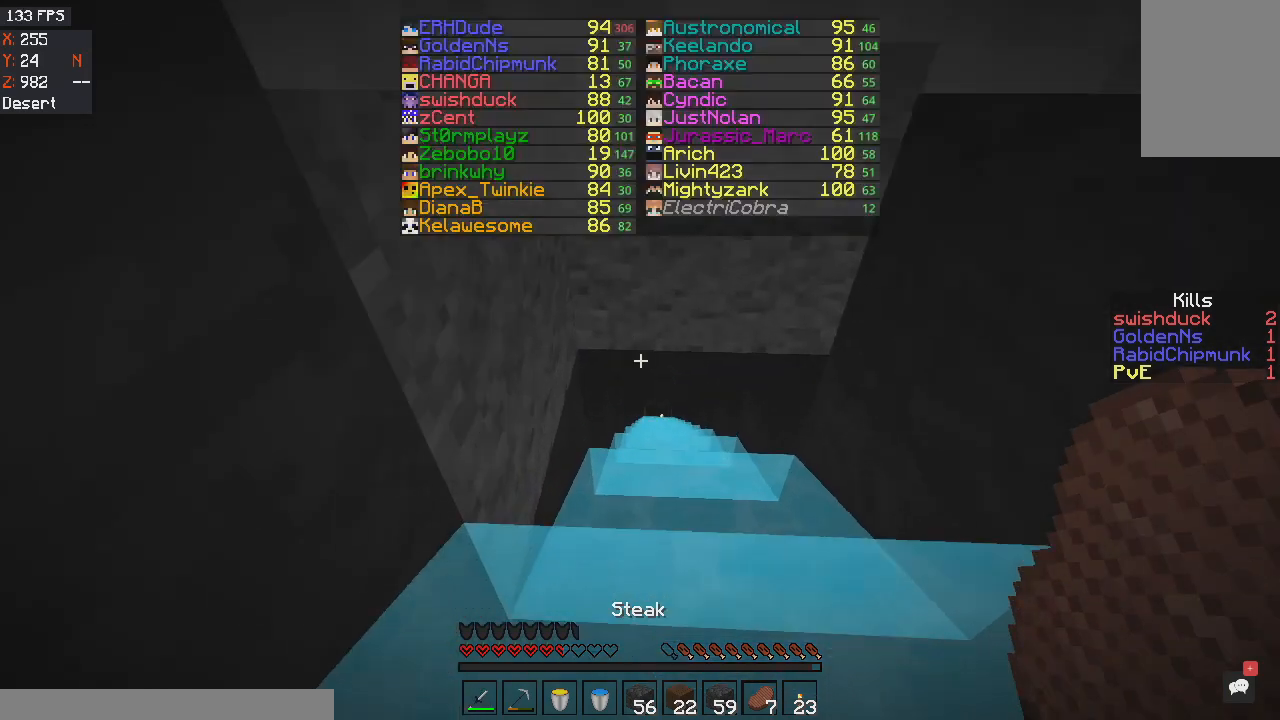
{"keys": ["w"], "mouse": ["right"], "events": []}
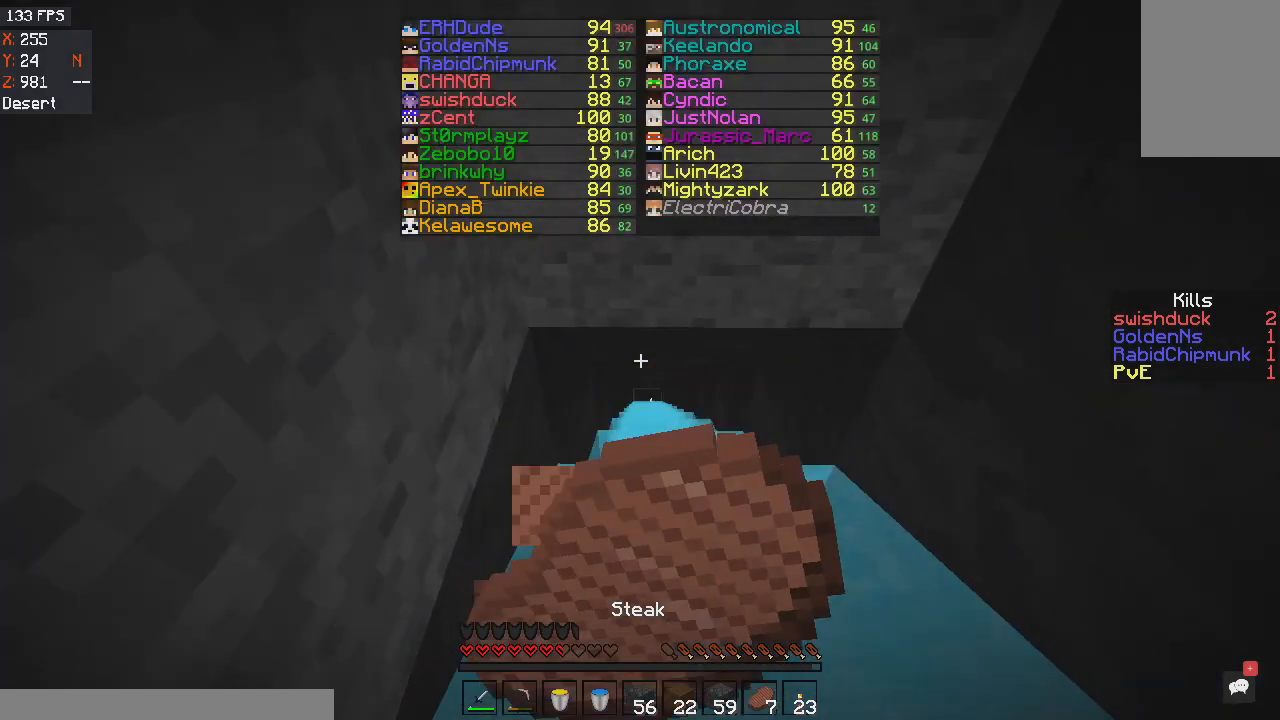
{"keys": ["w"], "mouse": ["right"], "events": []}
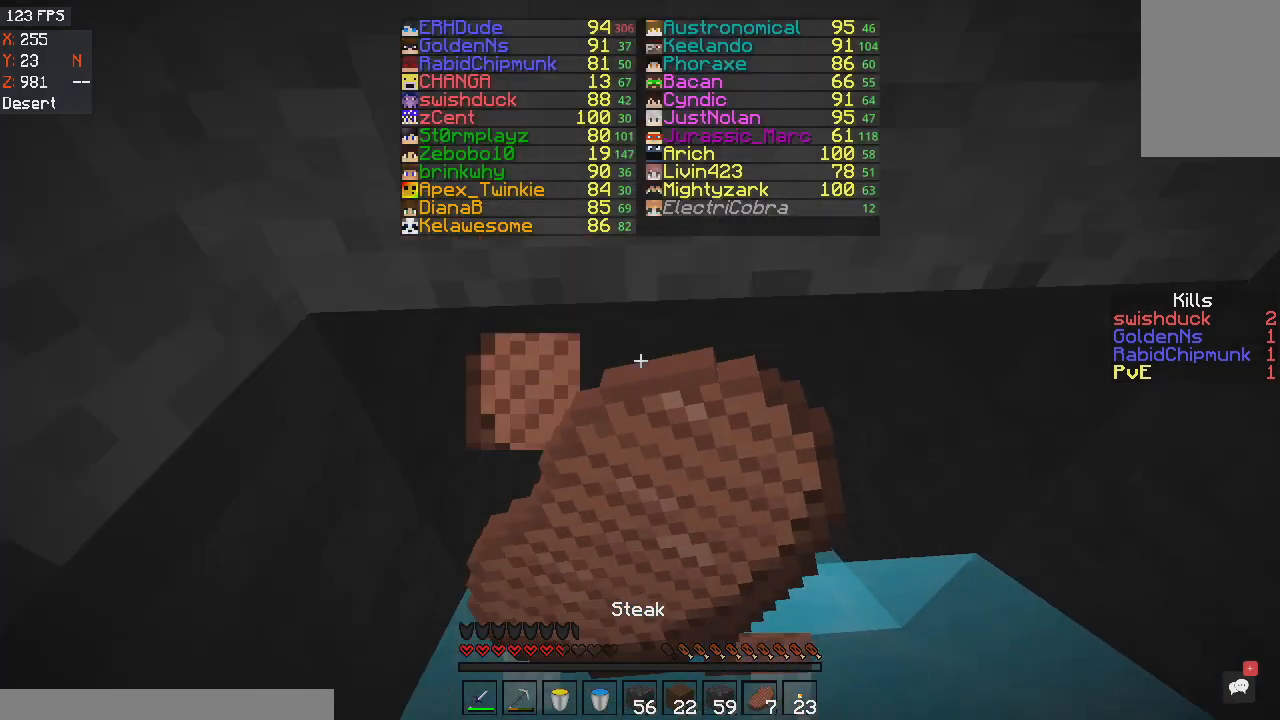
{"keys": ["w"], "mouse": ["right"], "events": []}
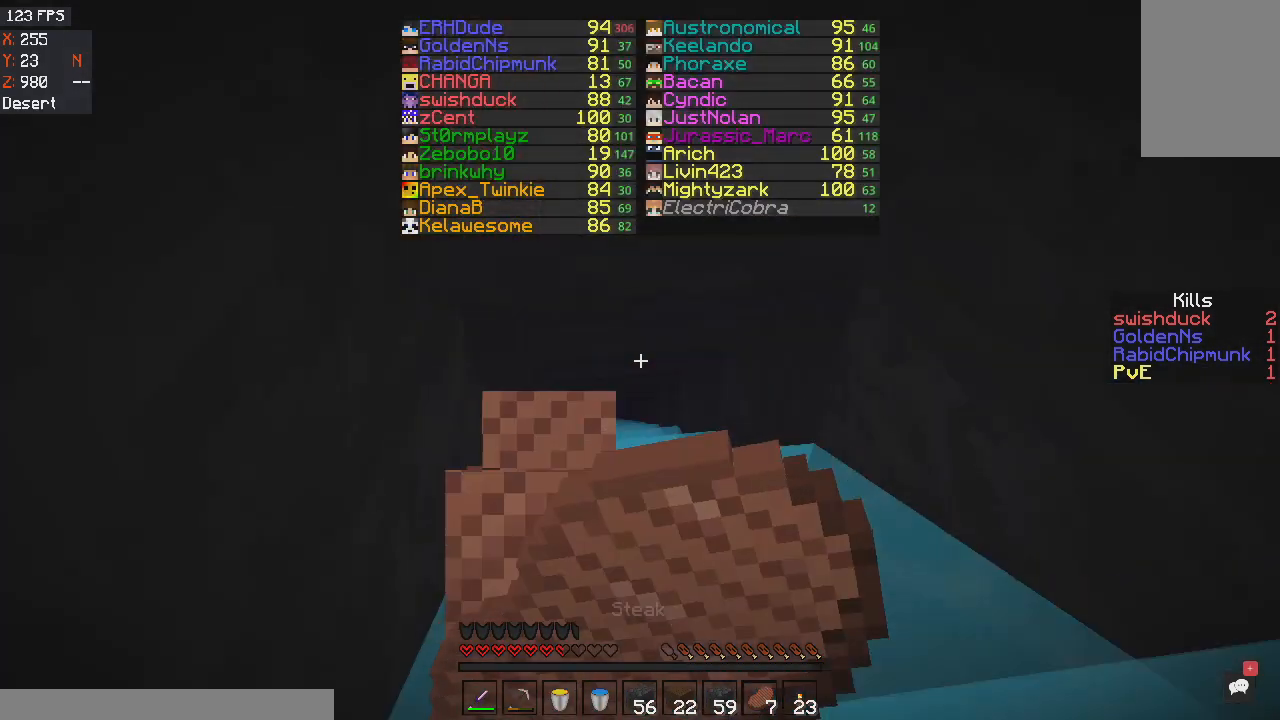
{"keys": ["d", "space", "w"], "mouse": ["right"], "events": [[133, "d", "down"], [333, "space", "down"]]}
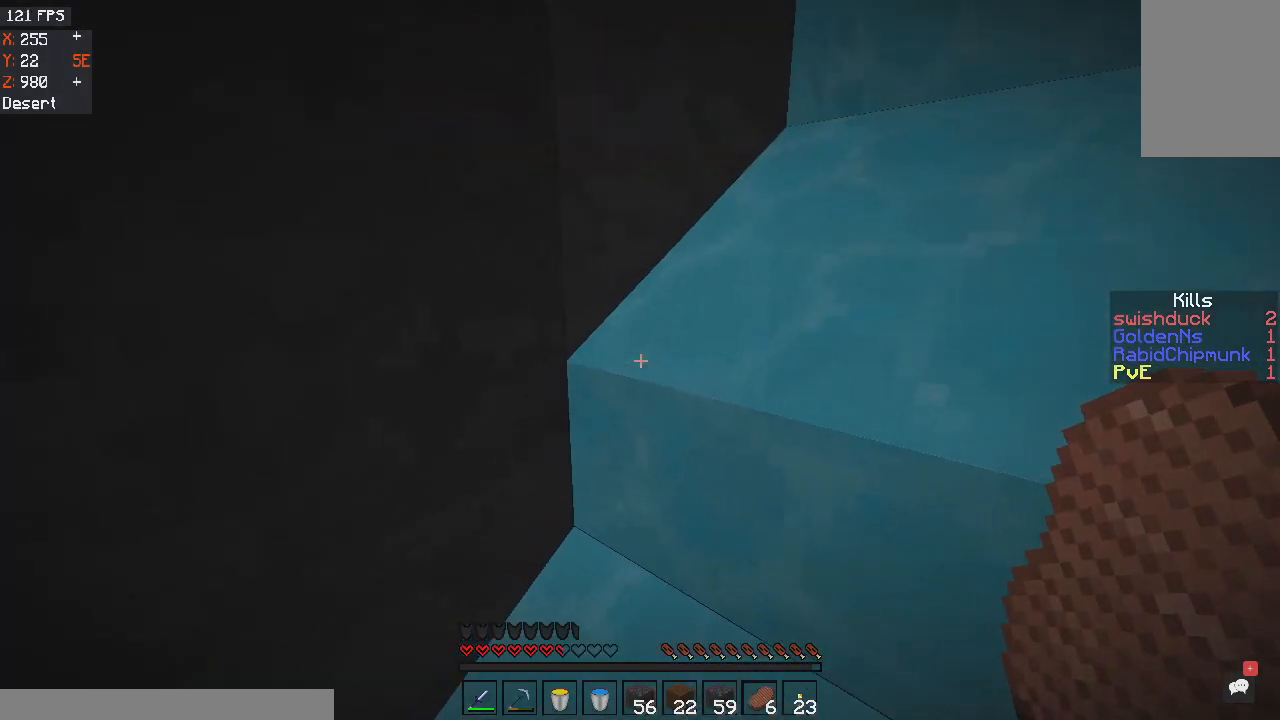
{"keys": ["space", "w"], "mouse": [], "events": [[300, "d", "up"], [367, "mouse_right", "up"]]}
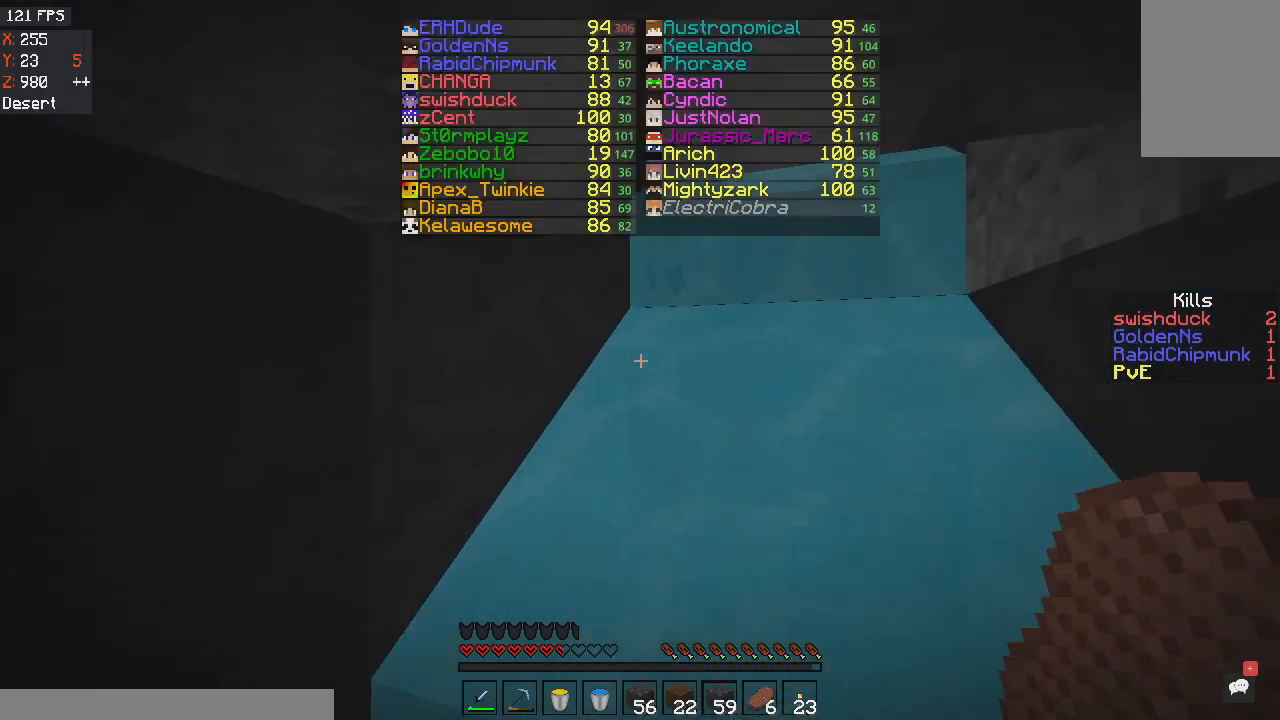
{"keys": ["space", "w"], "mouse": [], "events": []}
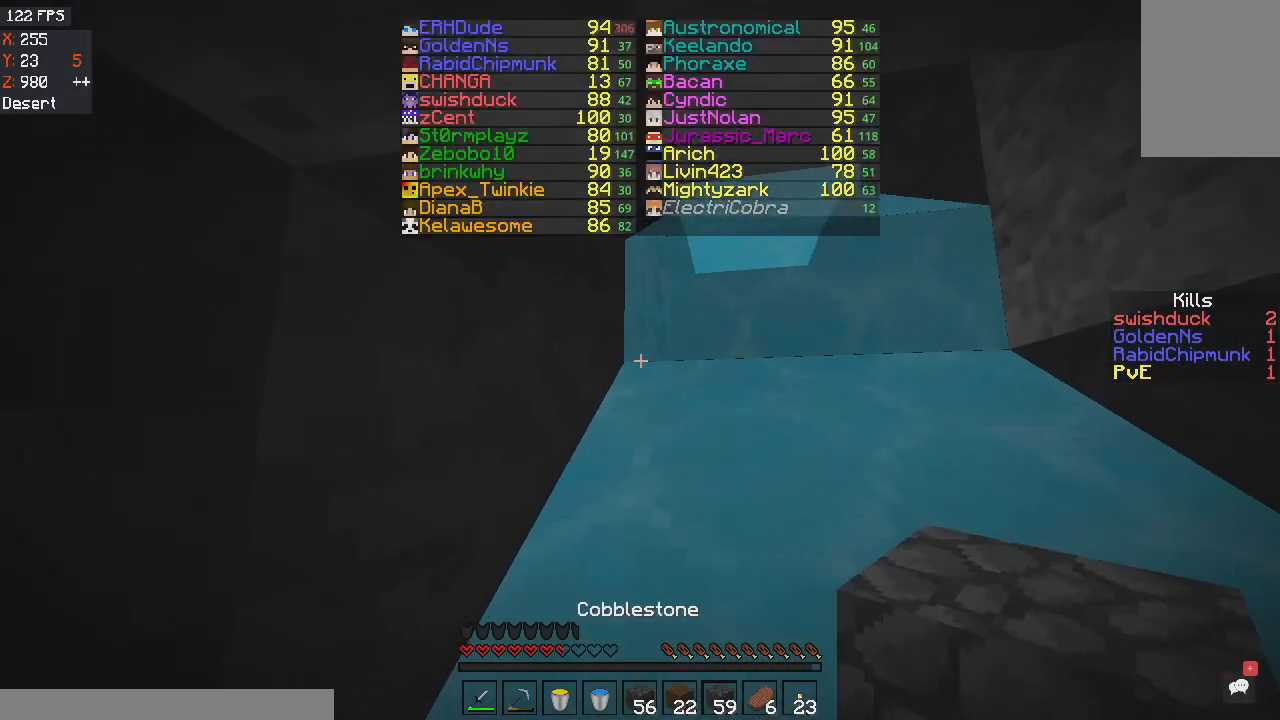
{"keys": ["space", "w"], "mouse": [], "events": []}
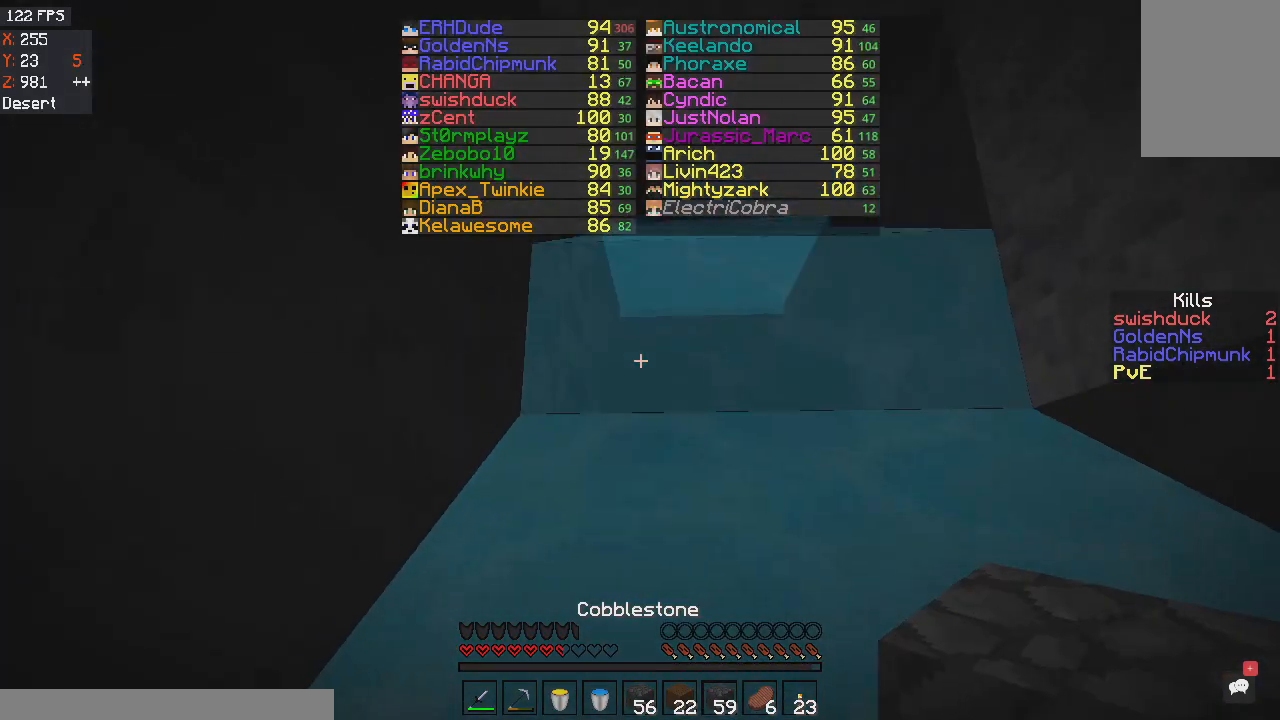
{"keys": ["space", "w"], "mouse": [], "events": []}
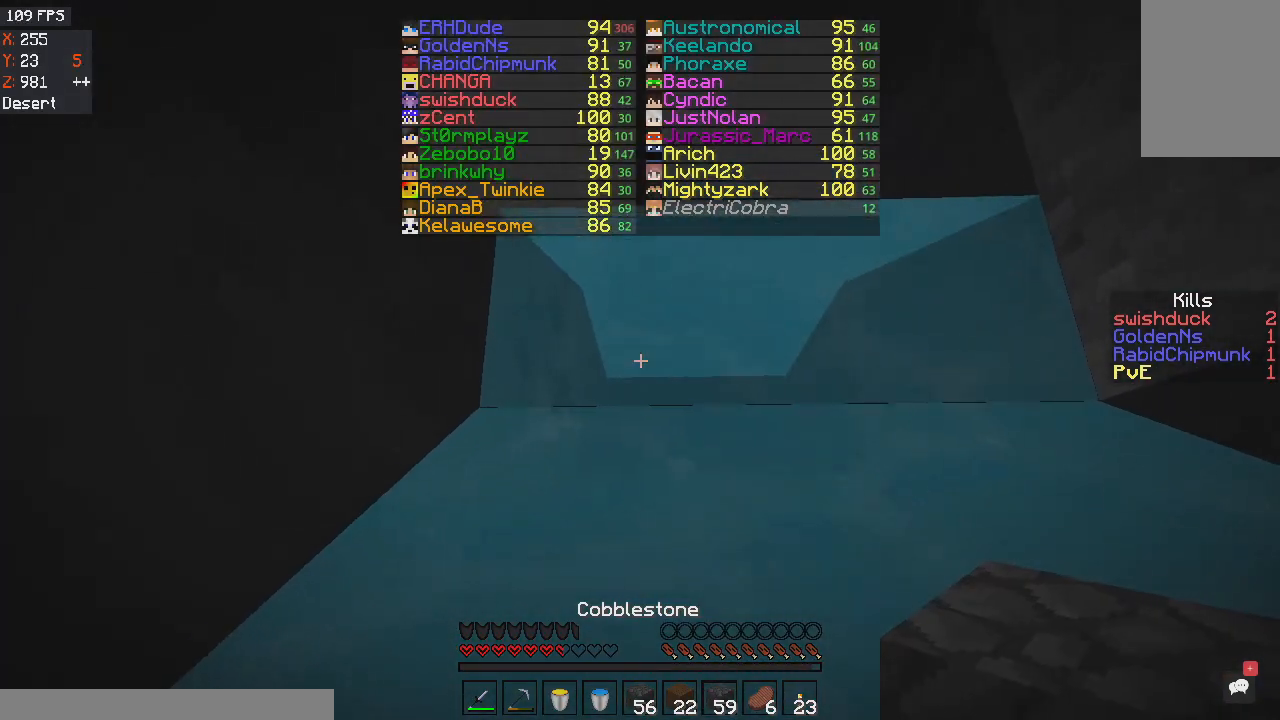
{"keys": ["space", "w"], "mouse": [], "events": []}
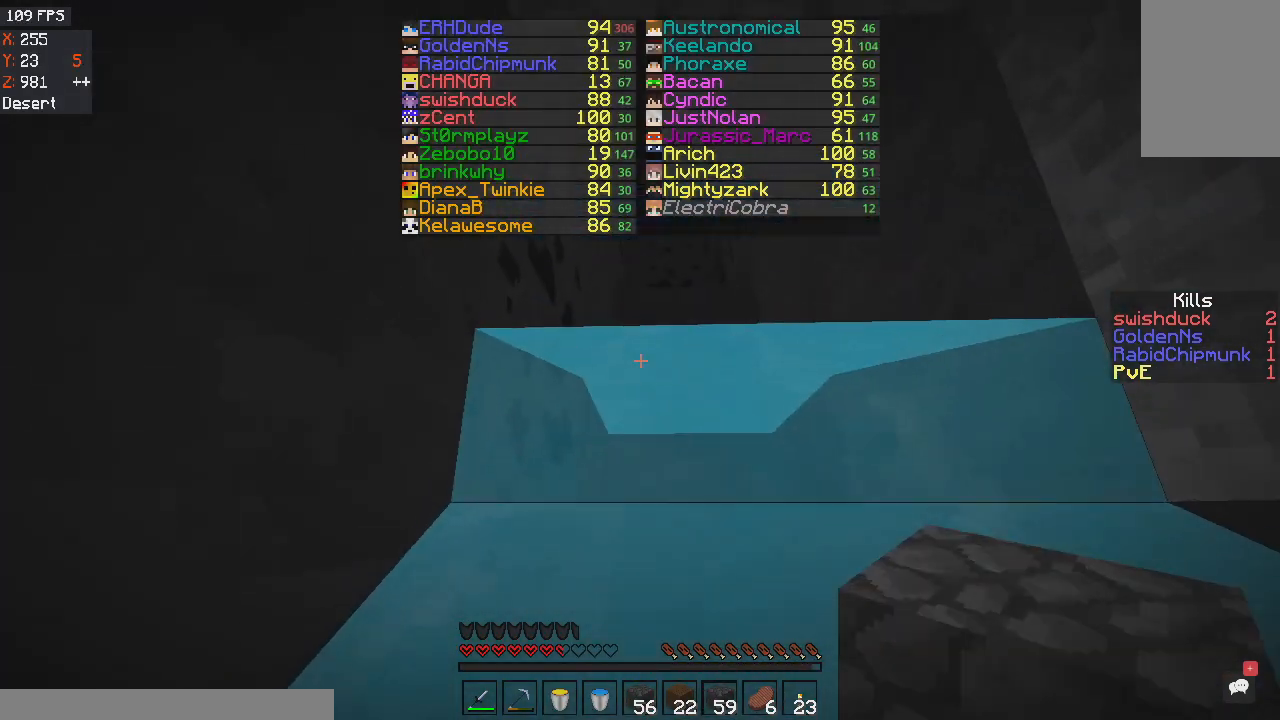
{"keys": ["space", "w"], "mouse": [], "events": []}